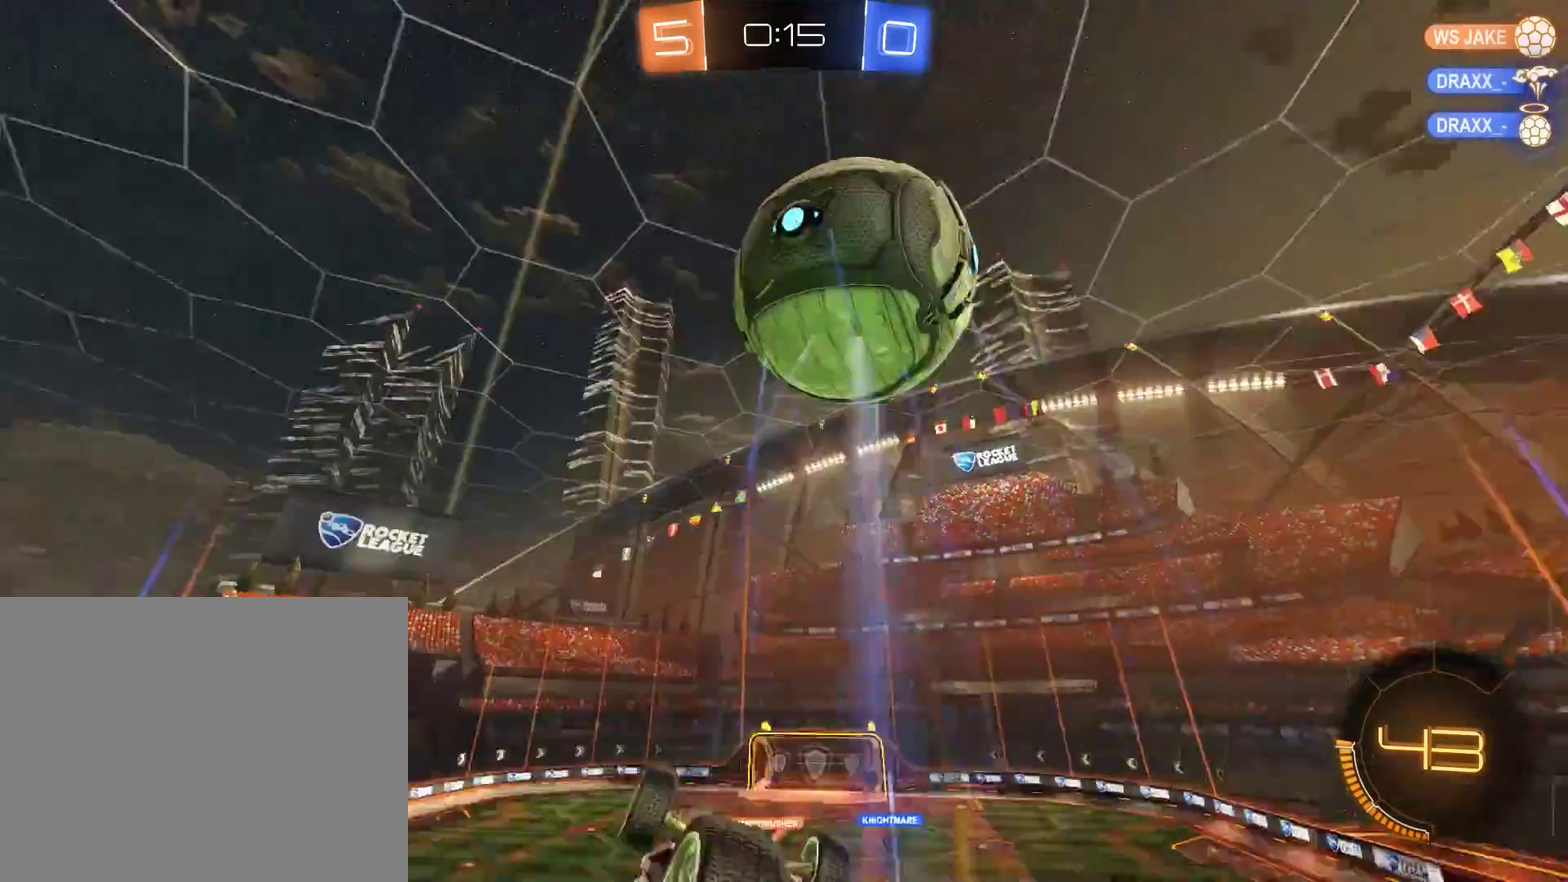
Gameplay with a controller (Xbox layout); each line is a JSON object with the inputs held at the frame after it. "events" lists button and stick changes between this image and that frame as [ms after this image, input, new state], when the widget could be followed in between.
{"buttons": ["B"], "left_stick": "right", "right_stick": "center", "events": [[67, "left_stick", "center"], [167, "Y", "down"], [200, "left_stick", "left"], [300, "Y", "up"], [400, "left_stick", "center"], [483, "left_stick", "right"]]}
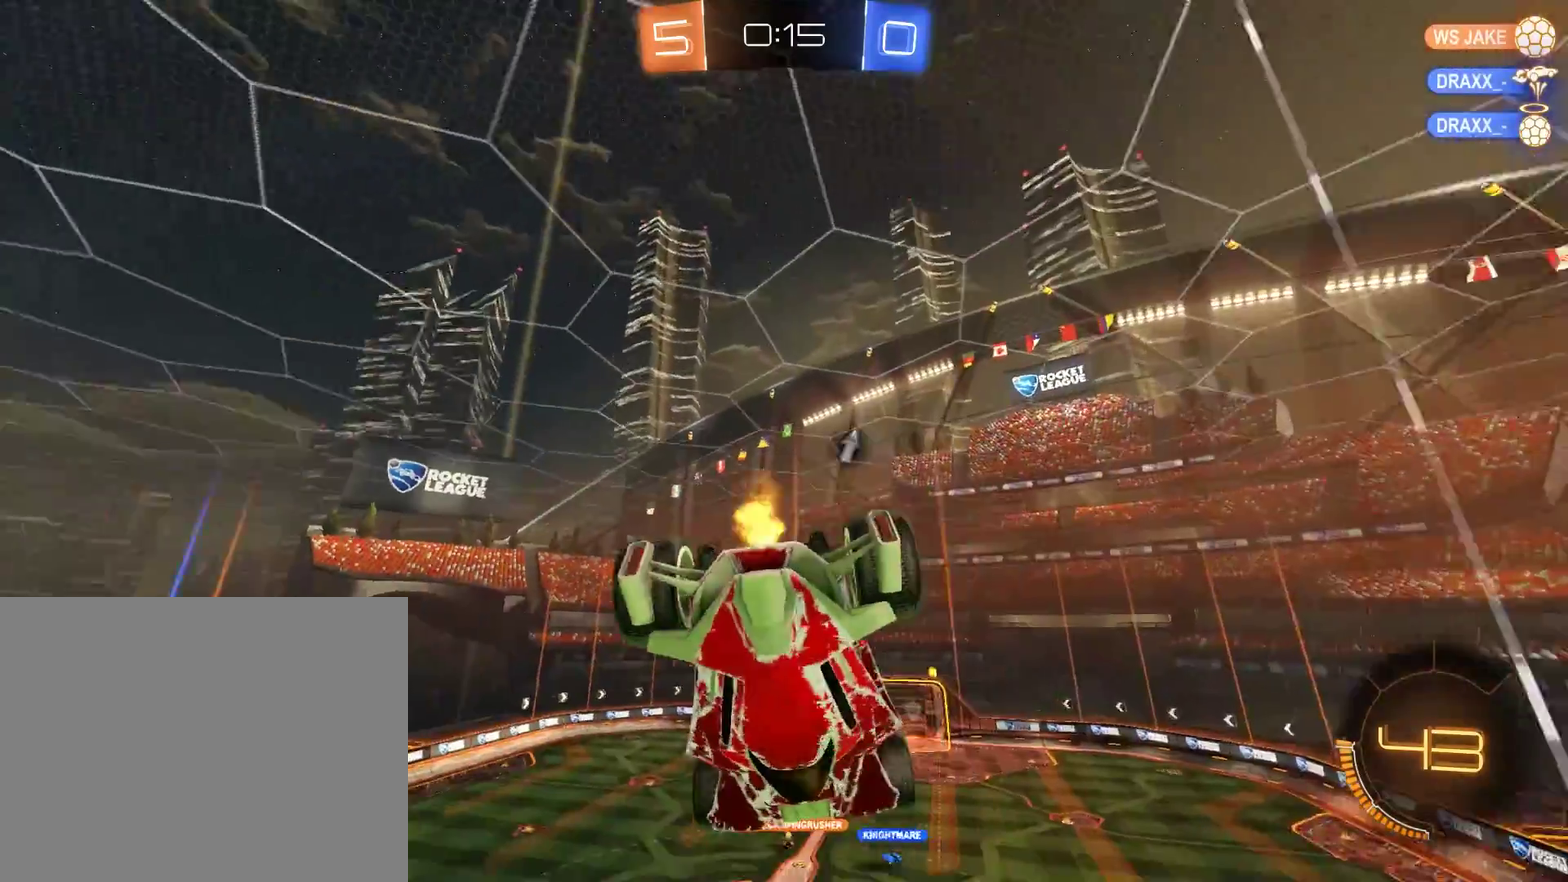
{"buttons": ["B", "Y"], "left_stick": "up", "right_stick": "center", "events": [[383, "Y", "down"], [383, "left_stick", "up"]]}
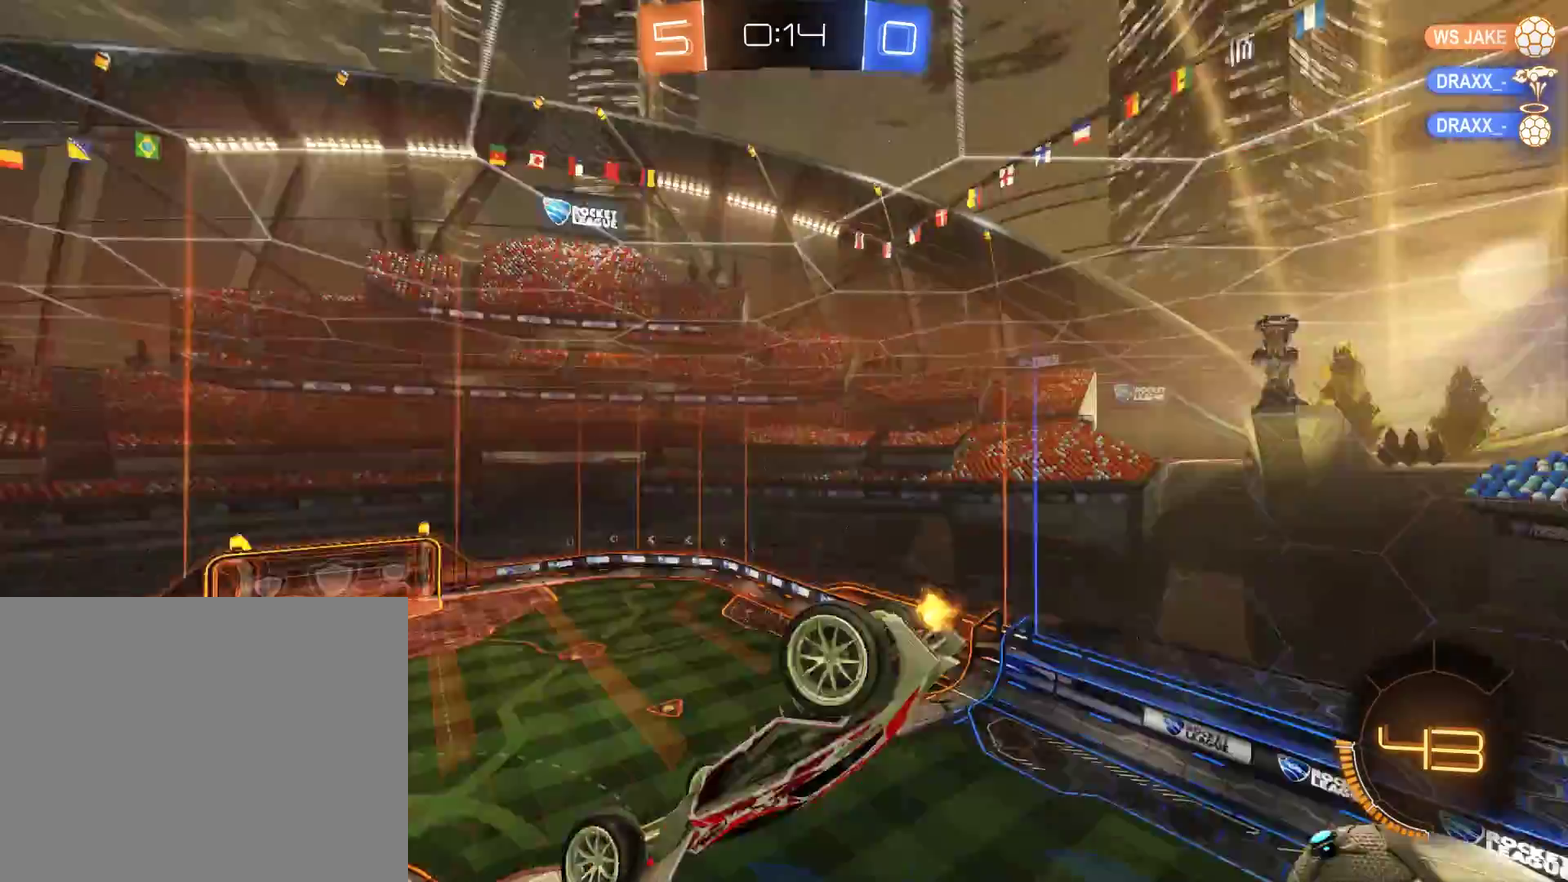
{"buttons": ["B"], "left_stick": "left", "right_stick": "center", "events": [[17, "Y", "up"], [50, "left_stick", "up-left"], [117, "left_stick", "left"]]}
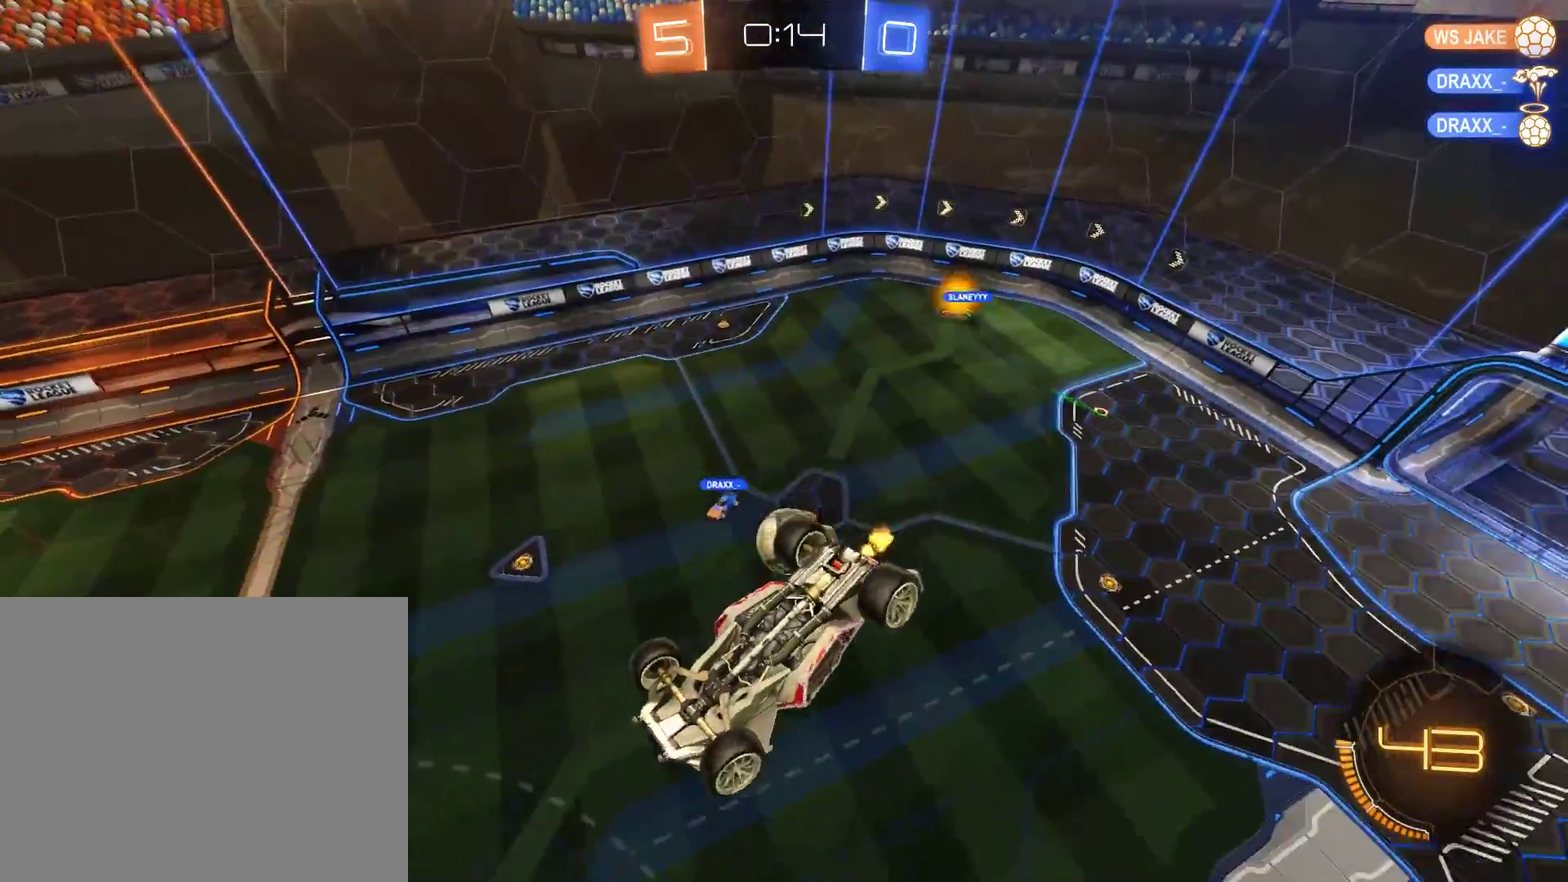
{"buttons": ["B", "L2"], "left_stick": "right", "right_stick": "center", "events": [[50, "left_stick", "center"], [117, "L2", "down"], [117, "left_stick", "right"], [217, "left_stick", "down-right"], [450, "left_stick", "right"]]}
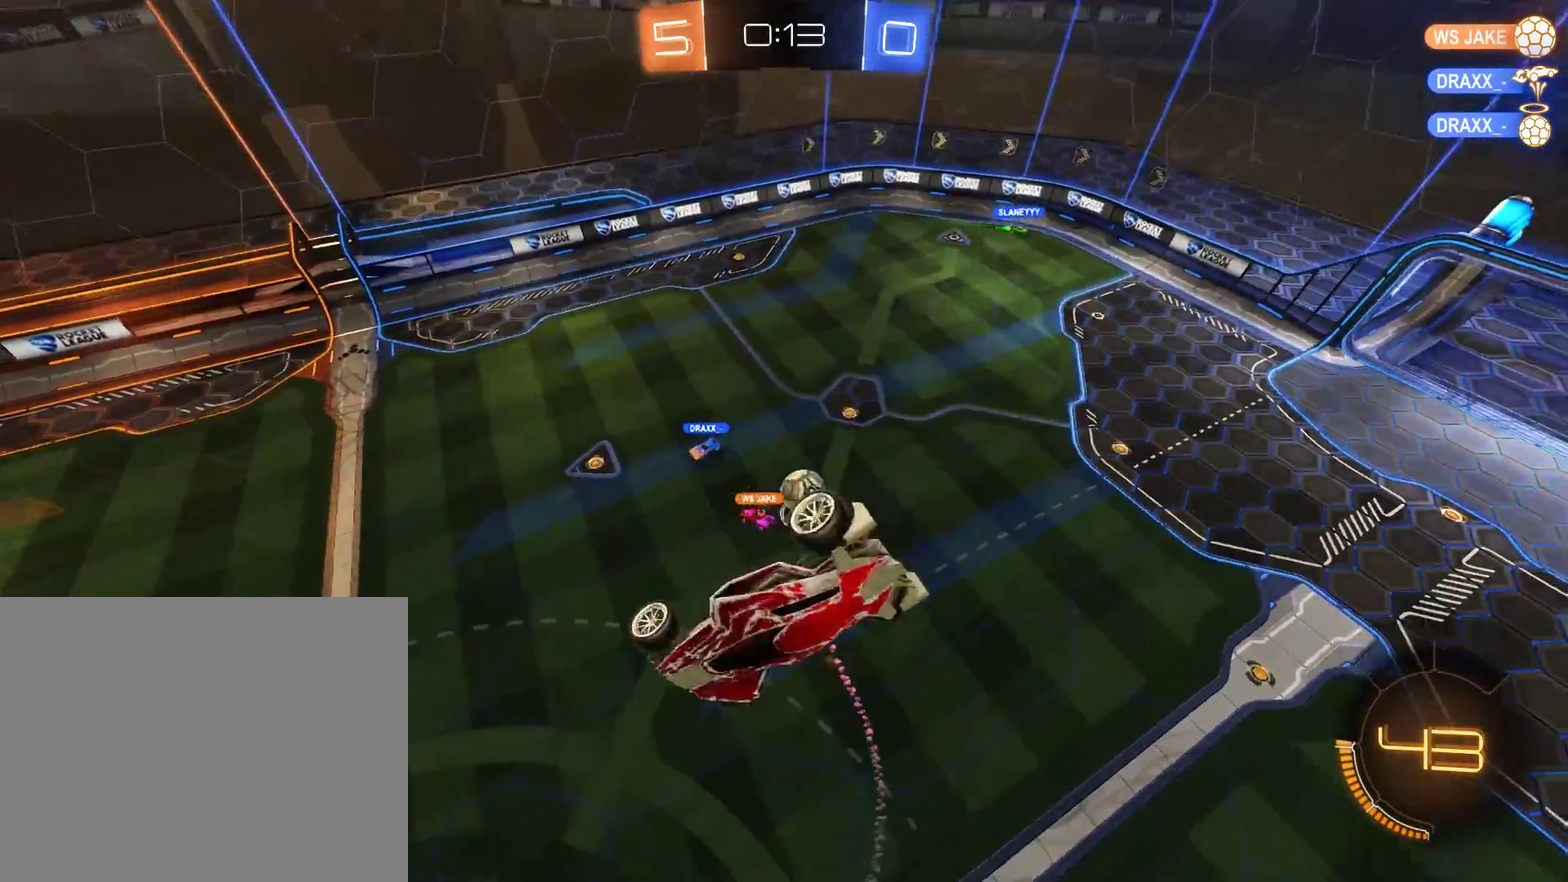
{"buttons": ["B"], "left_stick": "down", "right_stick": "center", "events": [[117, "L2", "up"], [117, "left_stick", "center"], [283, "left_stick", "right"], [417, "left_stick", "down"]]}
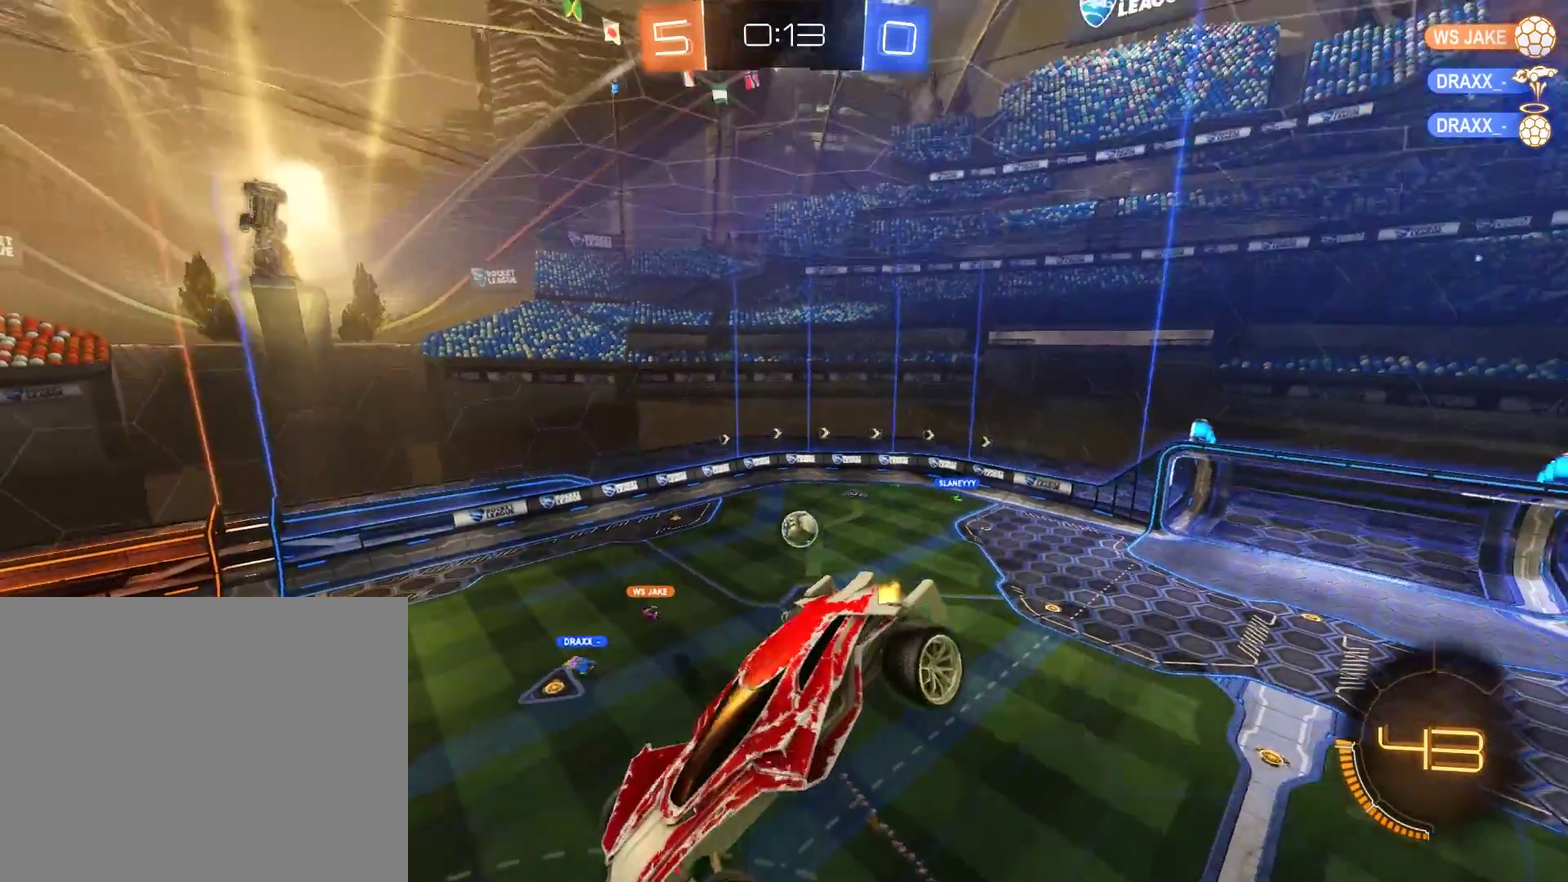
{"buttons": [], "left_stick": "center", "right_stick": "center", "events": [[83, "left_stick", "down-right"], [133, "left_stick", "center"], [183, "Y", "down"], [317, "L2", "down"], [350, "left_stick", "up-left"], [483, "B", "up"], [483, "L2", "up"], [483, "Y", "up"], [483, "left_stick", "center"]]}
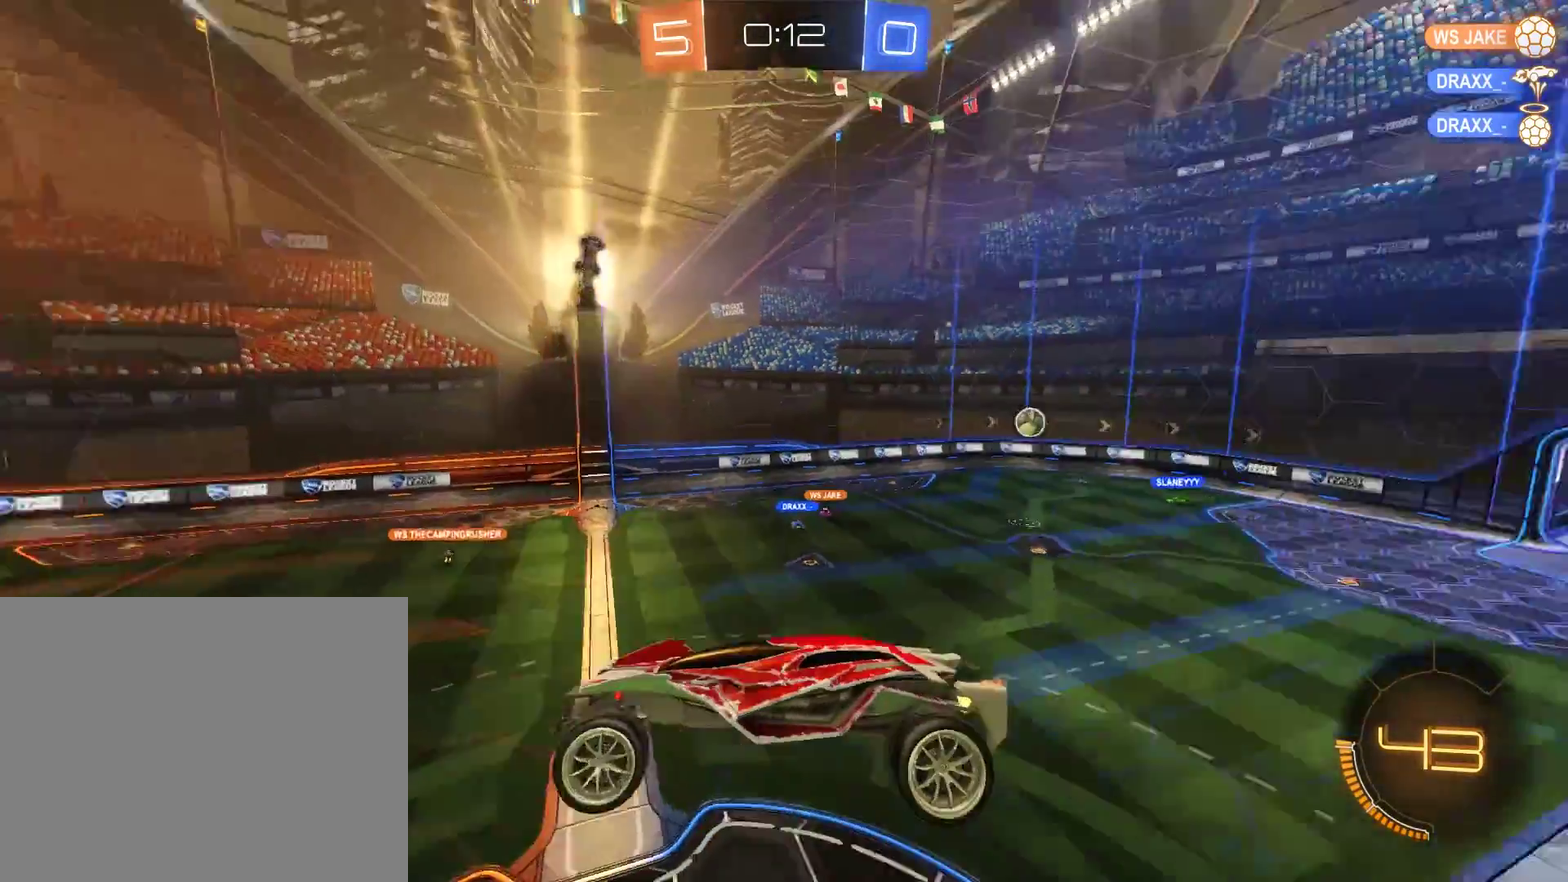
{"buttons": ["B"], "left_stick": "center", "right_stick": "center", "events": [[183, "left_stick", "left"], [250, "B", "down"], [317, "left_stick", "center"]]}
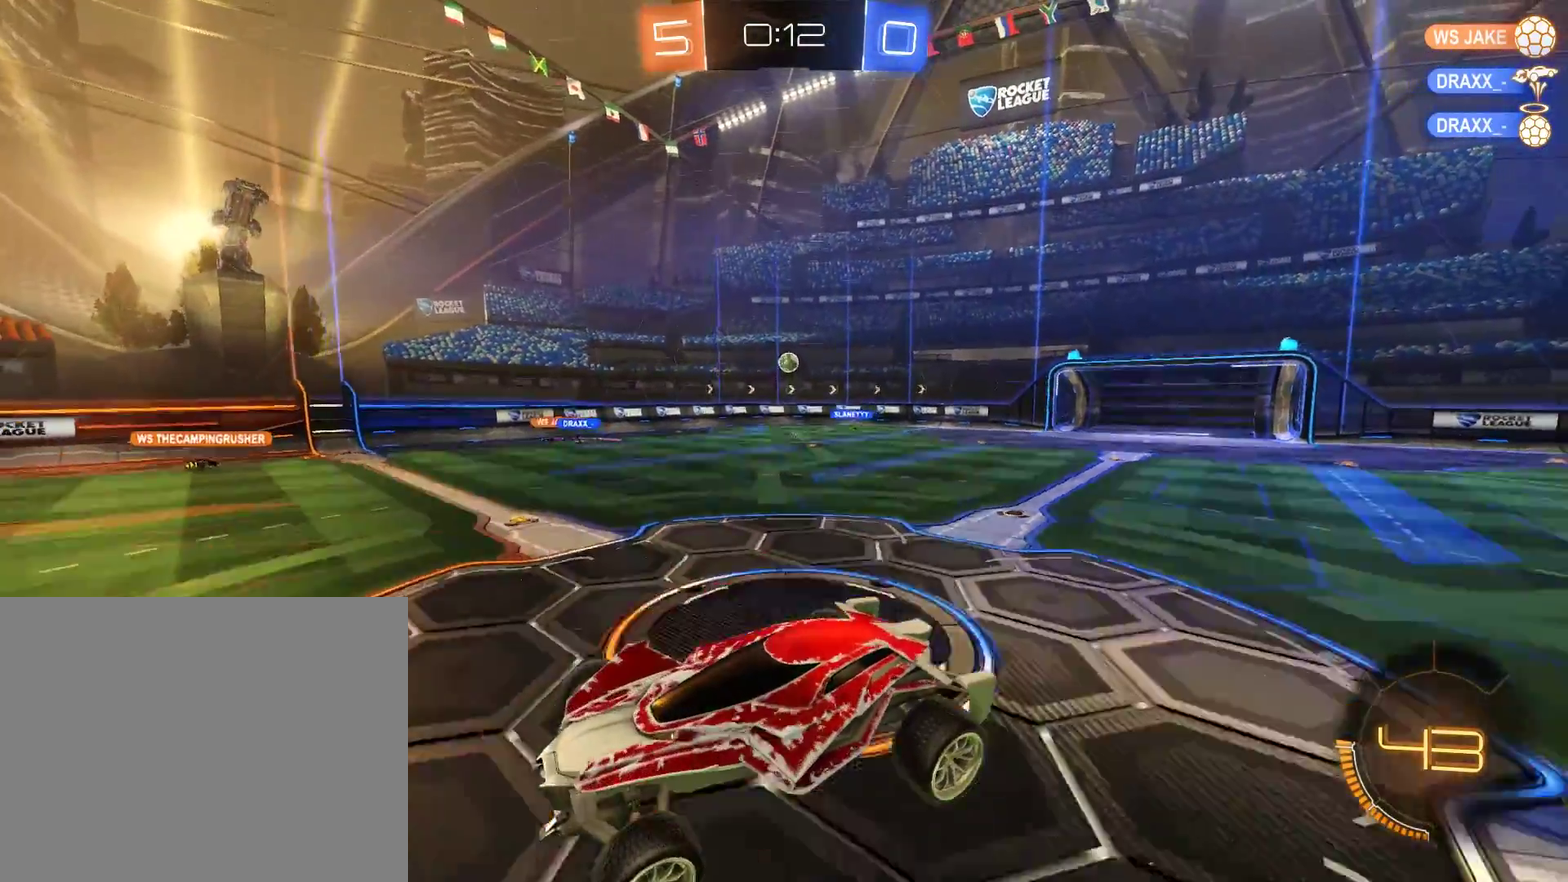
{"buttons": ["B"], "left_stick": "right", "right_stick": "center", "events": [[83, "left_stick", "right"]]}
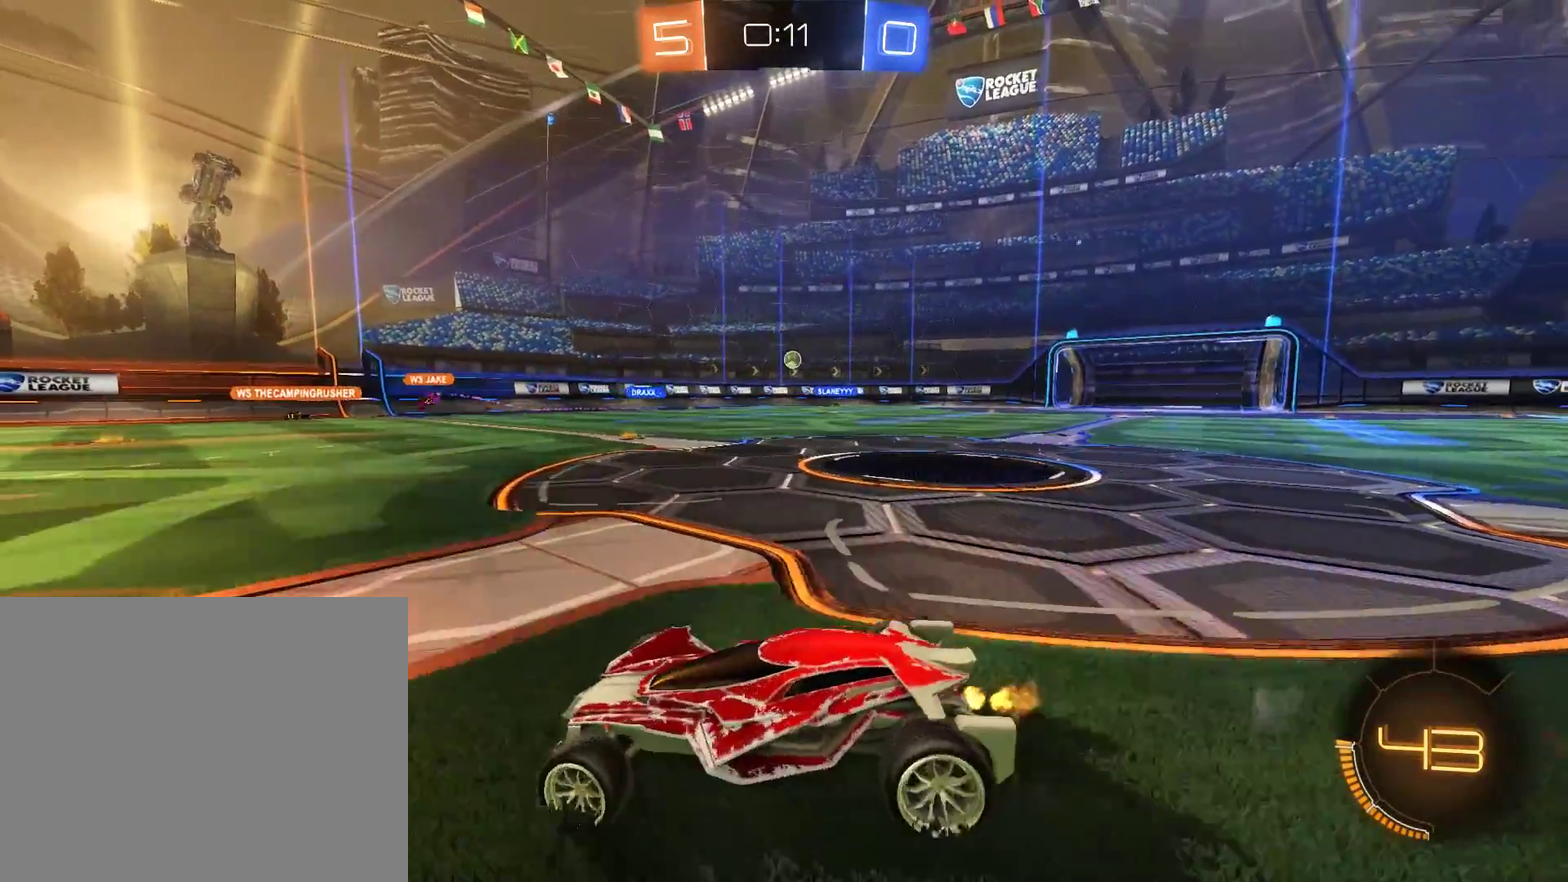
{"buttons": ["B"], "left_stick": "right", "right_stick": "center", "events": []}
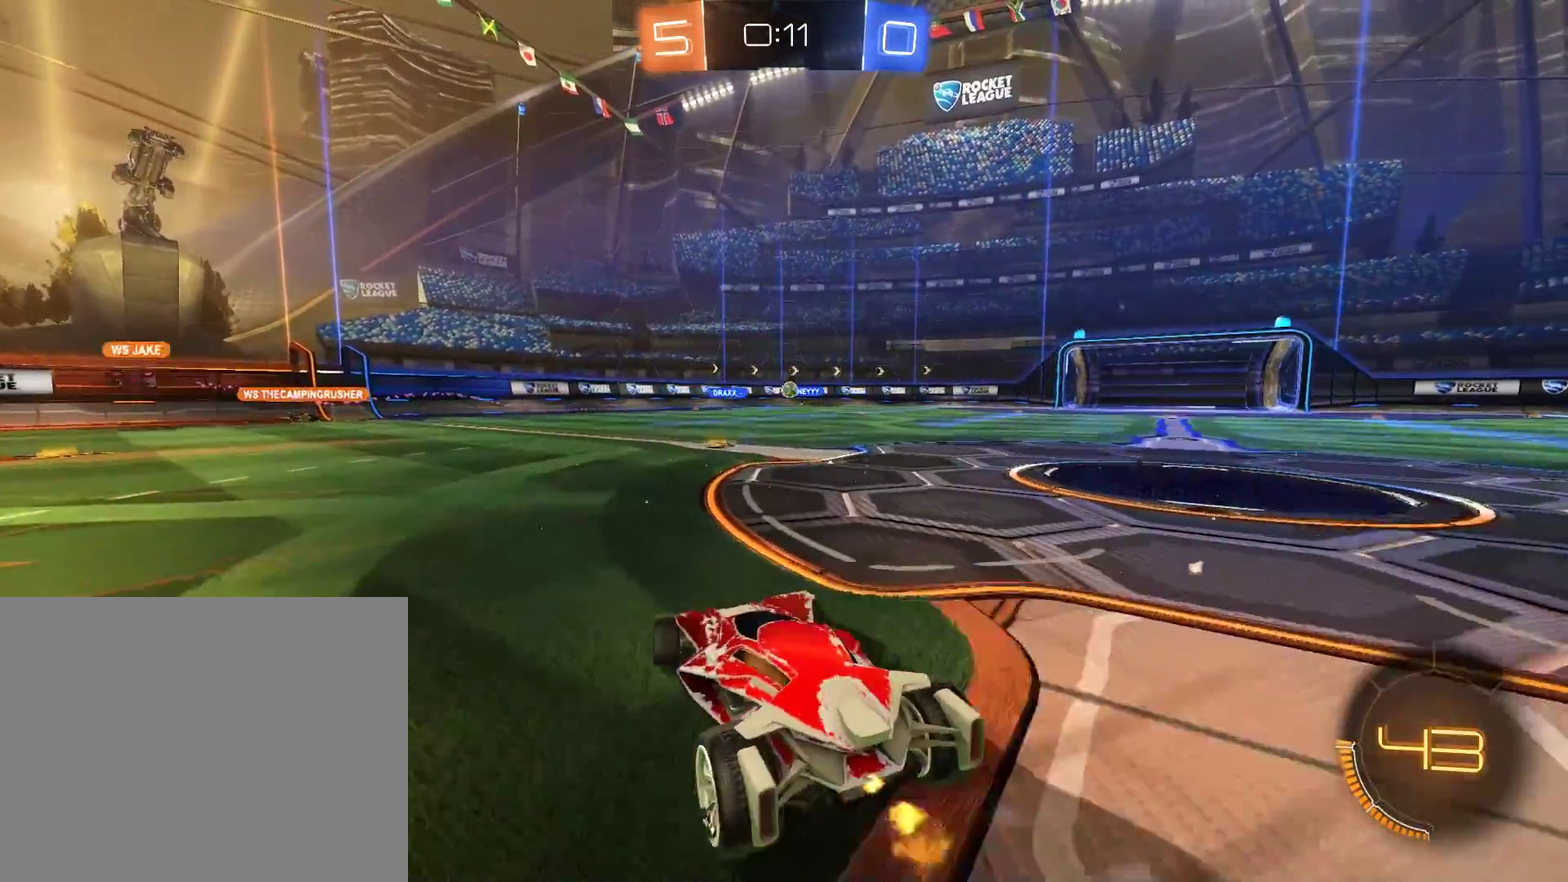
{"buttons": ["B"], "left_stick": "center", "right_stick": "center", "events": [[117, "left_stick", "center"]]}
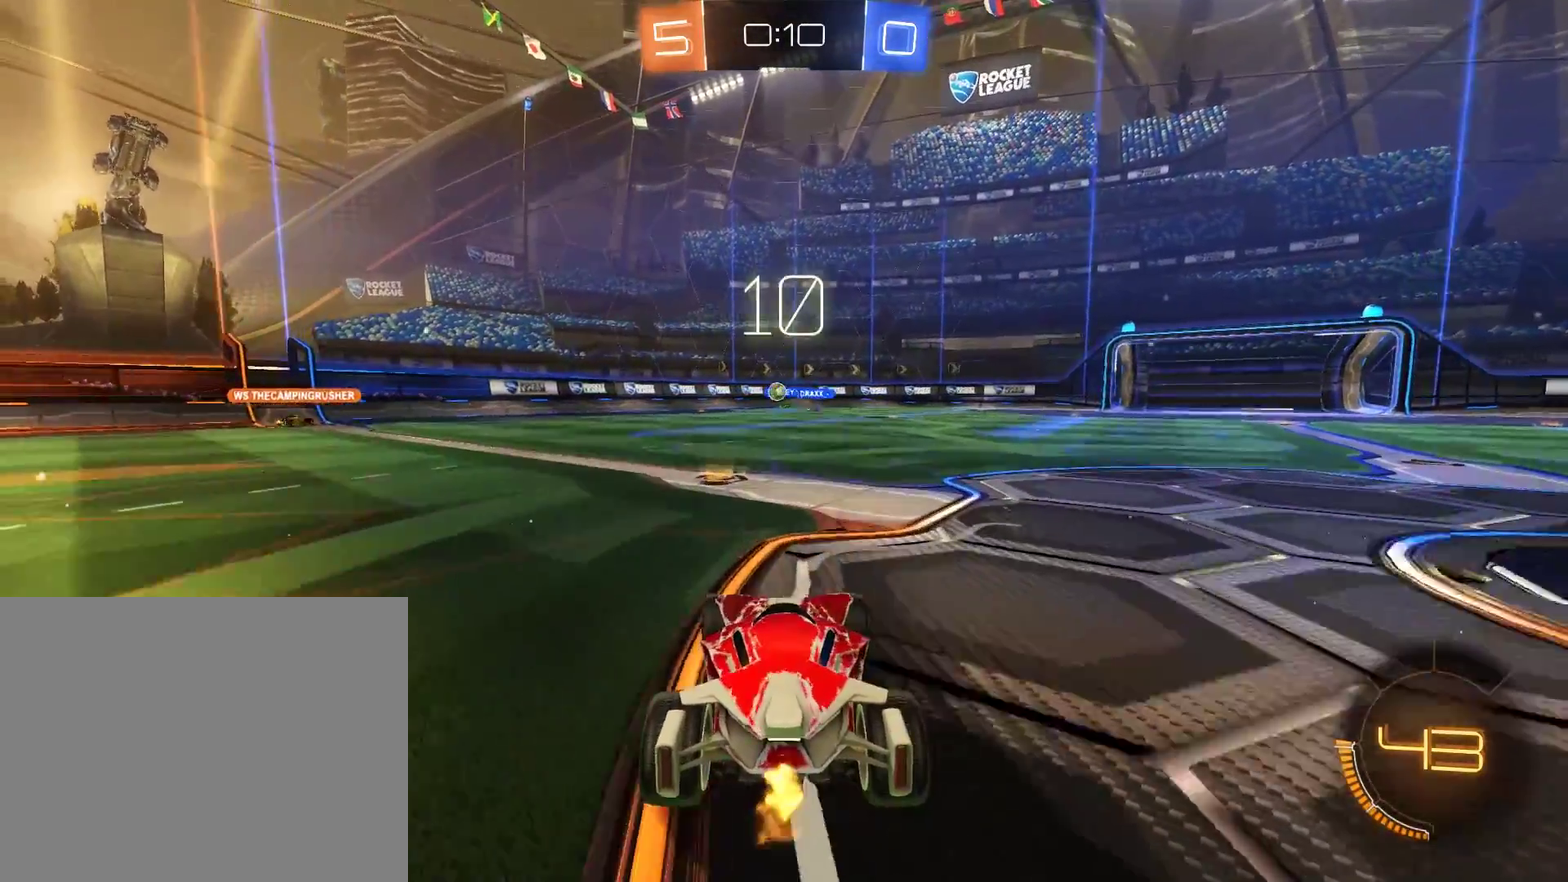
{"buttons": ["B"], "left_stick": "left", "right_stick": "center", "events": [[117, "left_stick", "left"]]}
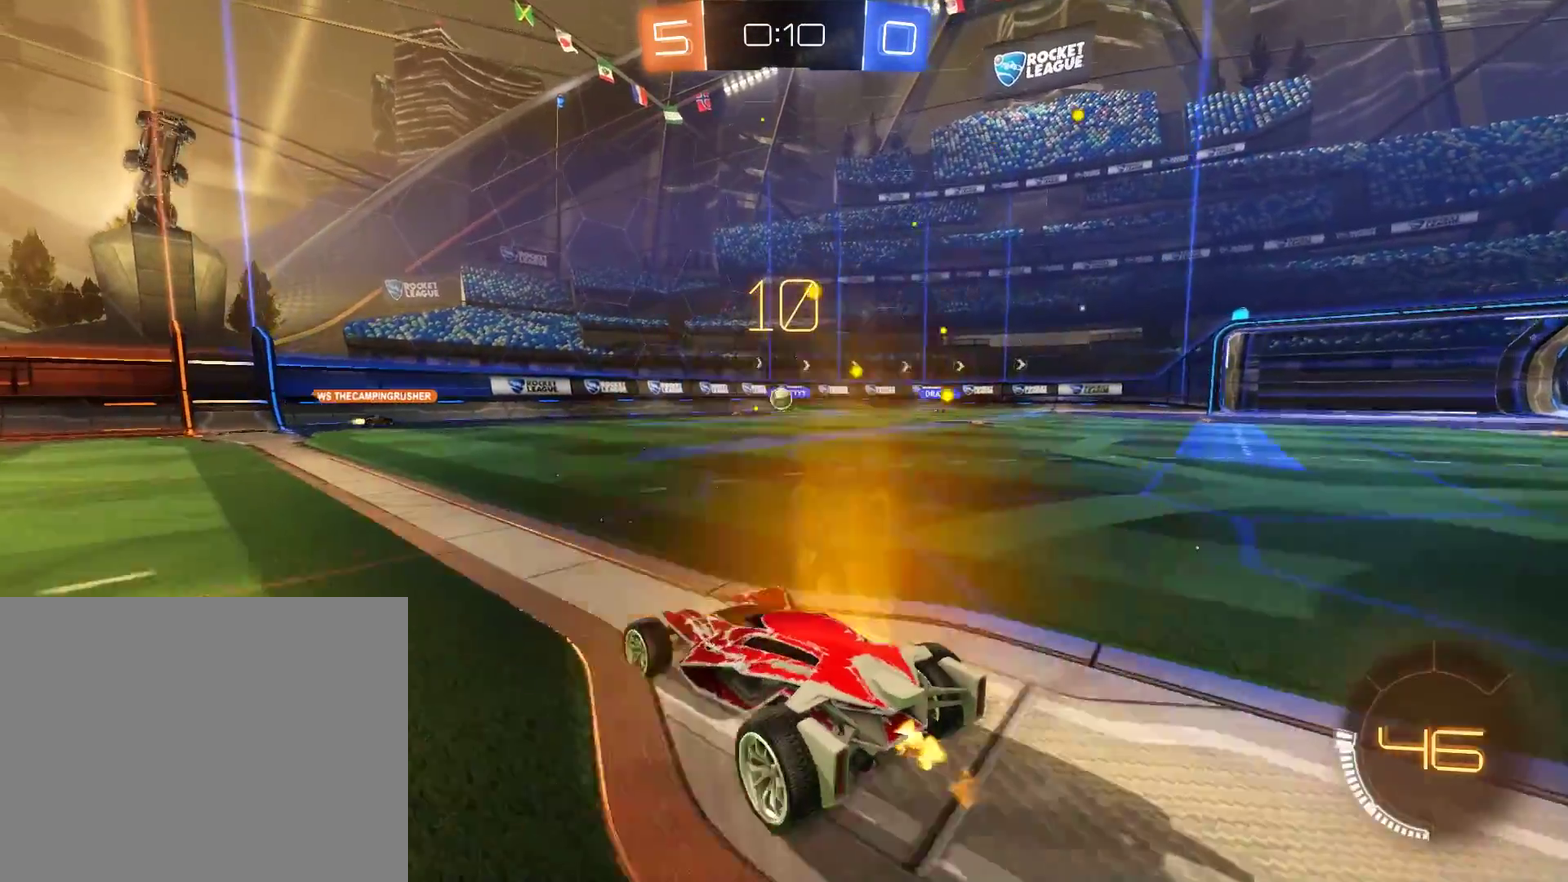
{"buttons": ["B"], "left_stick": "left", "right_stick": "center", "events": []}
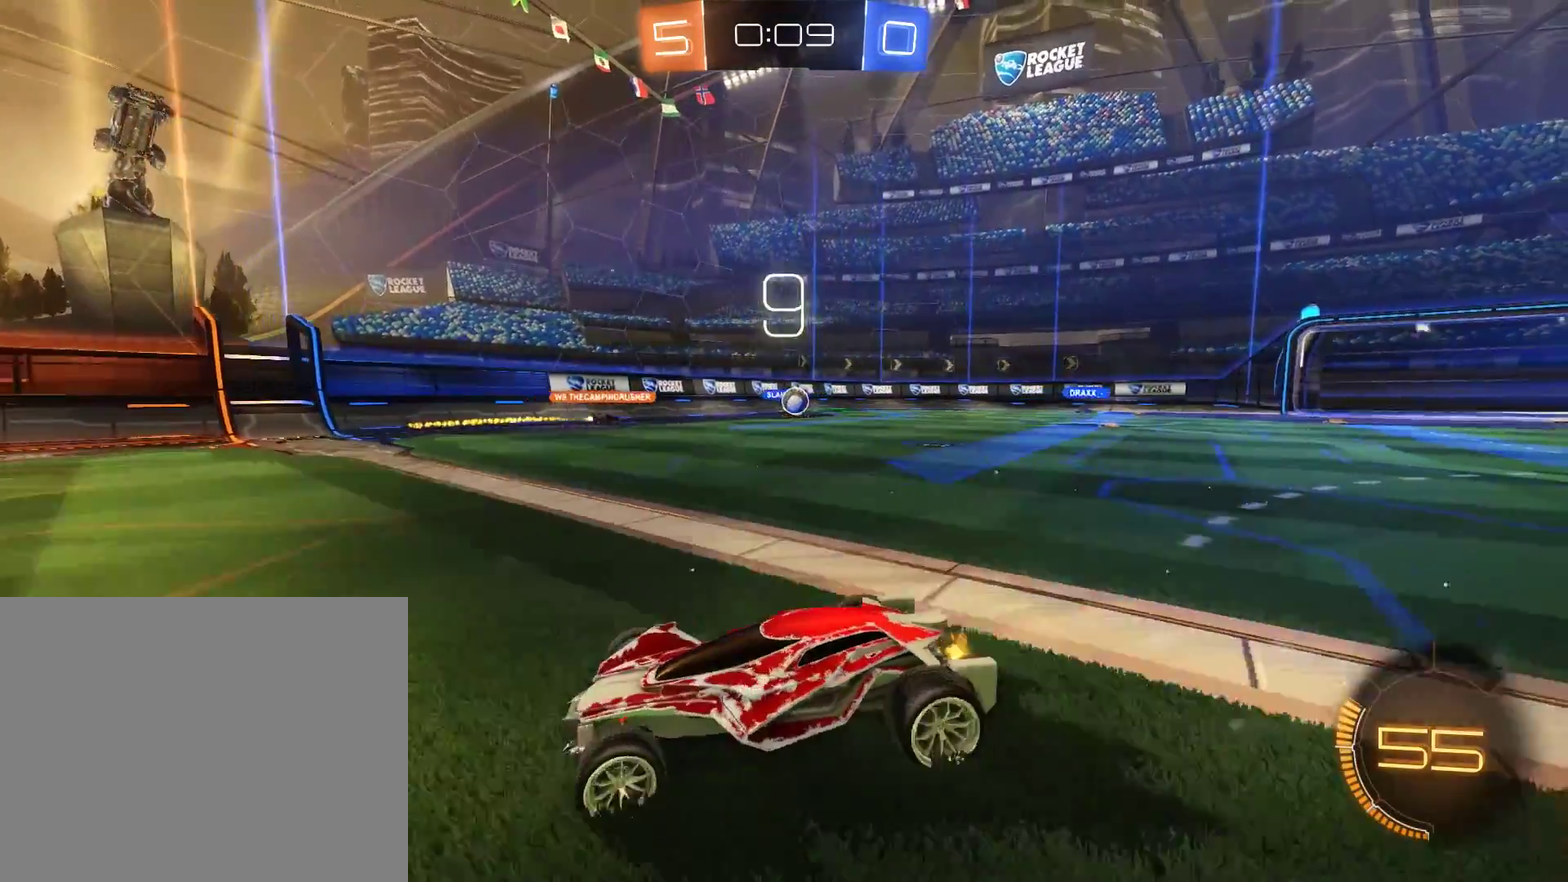
{"buttons": ["B", "X"], "left_stick": "left", "right_stick": "center", "events": [[483, "X", "down"]]}
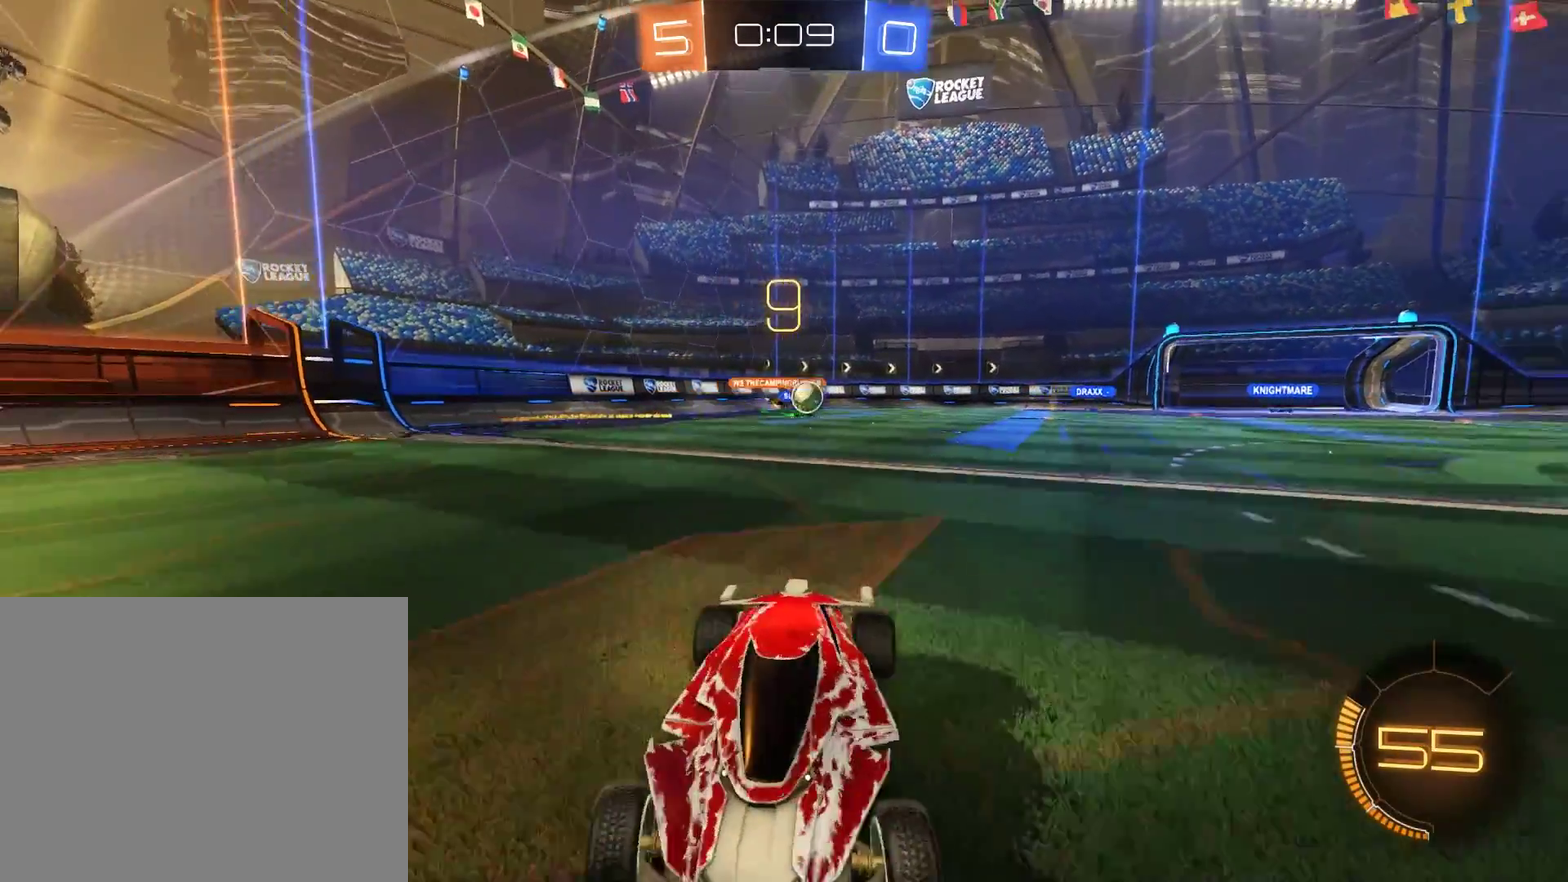
{"buttons": ["B", "X"], "left_stick": "left", "right_stick": "center", "events": [[117, "X", "up"], [483, "X", "down"]]}
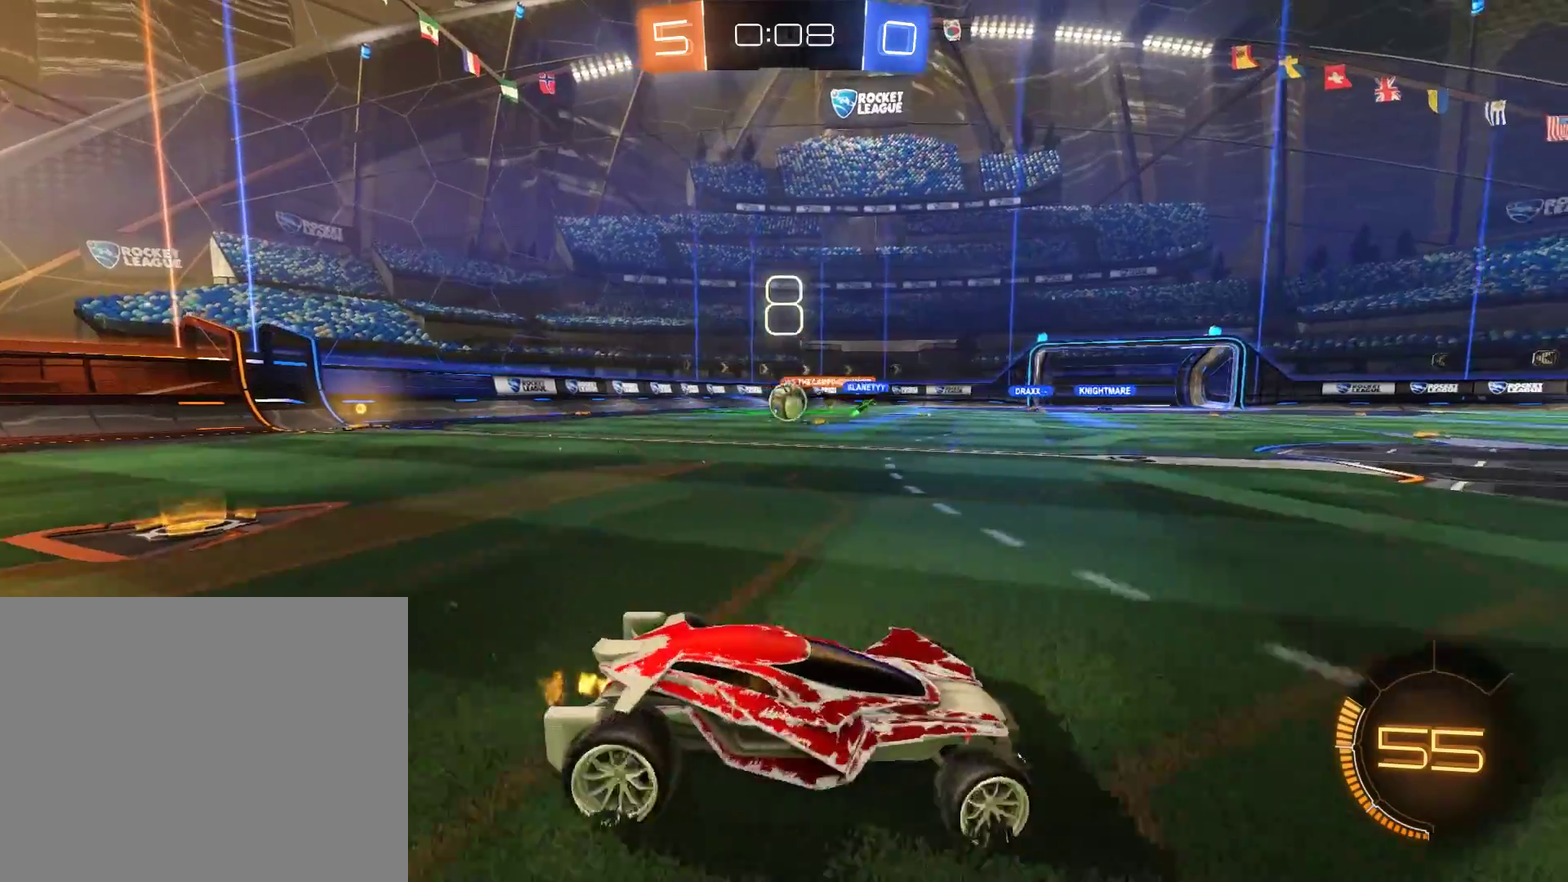
{"buttons": ["B"], "left_stick": "center", "right_stick": "center", "events": [[117, "X", "up"], [217, "R2", "down"], [283, "left_stick", "center"], [450, "R2", "up"]]}
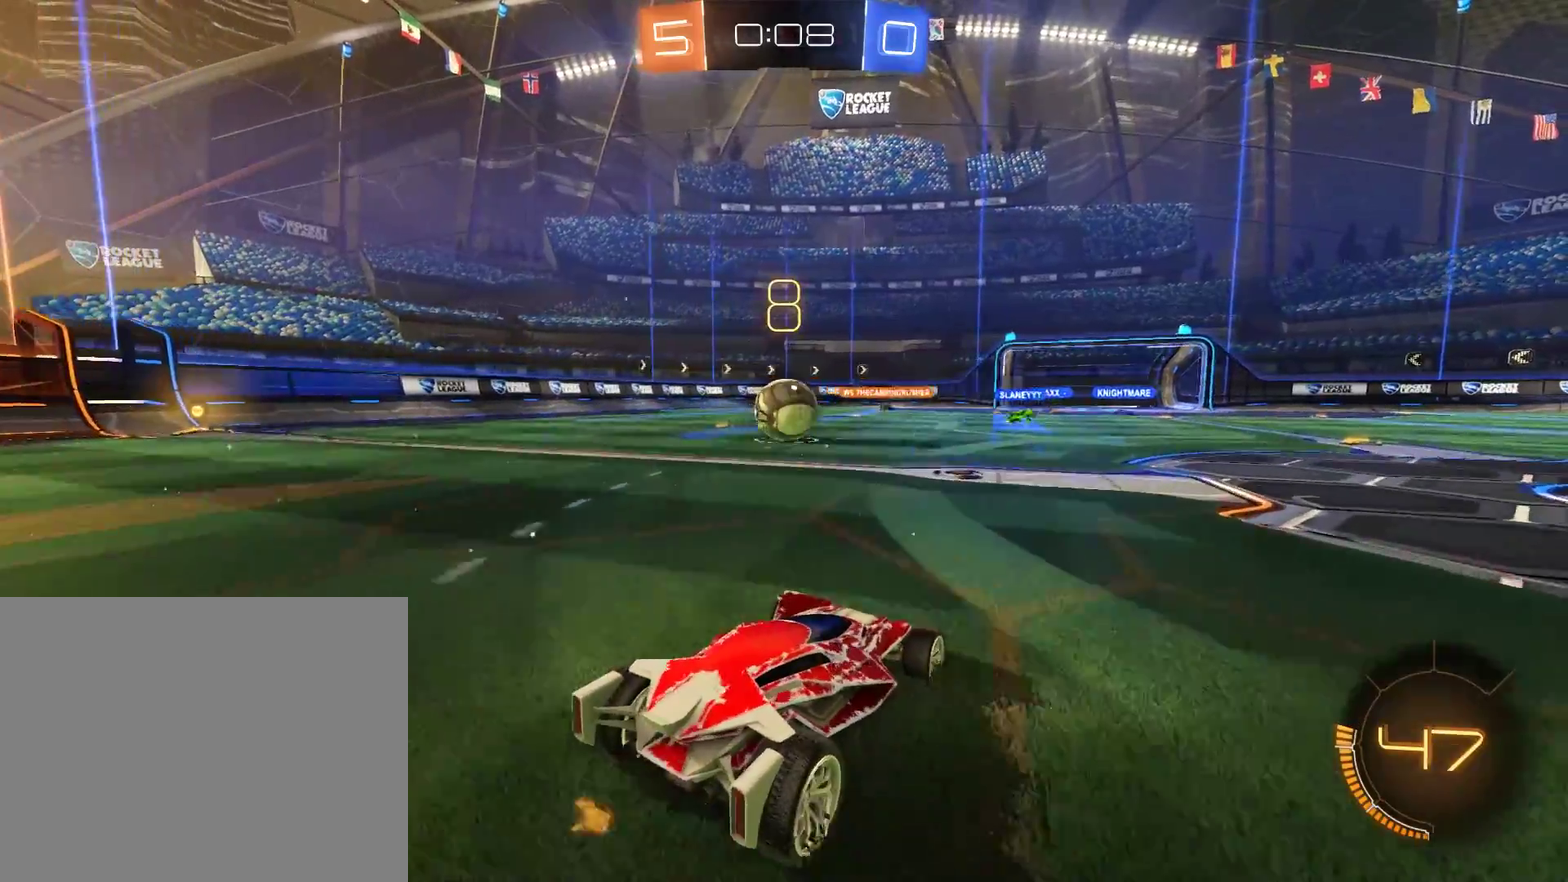
{"buttons": ["B"], "left_stick": "center", "right_stick": "center", "events": [[150, "B", "up"], [183, "left_stick", "right"], [317, "left_stick", "center"], [483, "B", "down"]]}
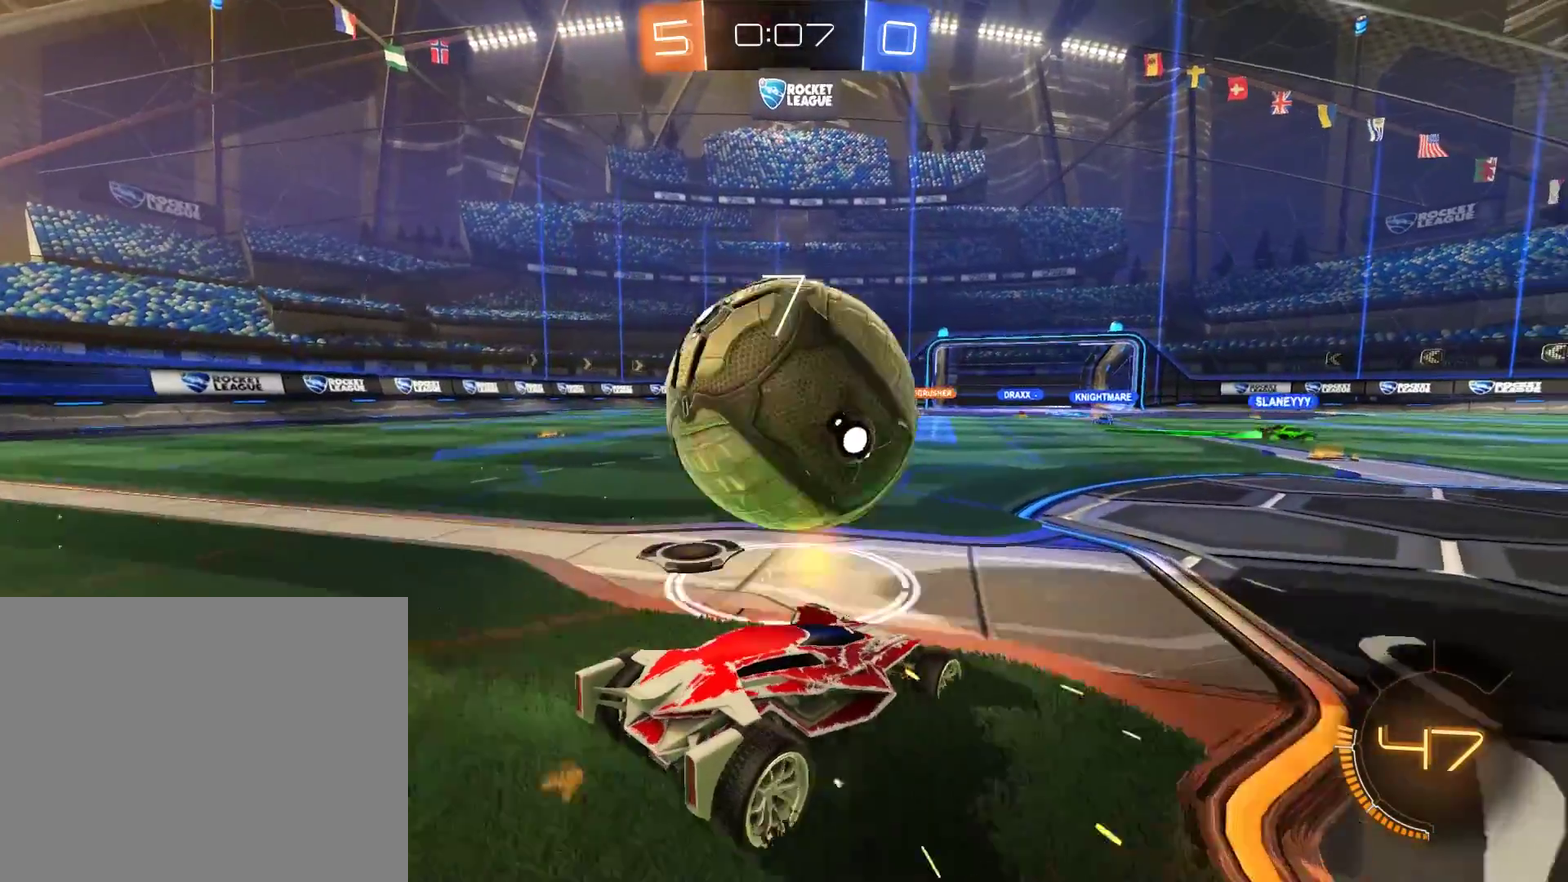
{"buttons": ["B"], "left_stick": "down-left", "right_stick": "center", "events": [[83, "left_stick", "left"], [217, "left_stick", "center"], [283, "A", "down"], [283, "left_stick", "down-left"], [483, "A", "up"]]}
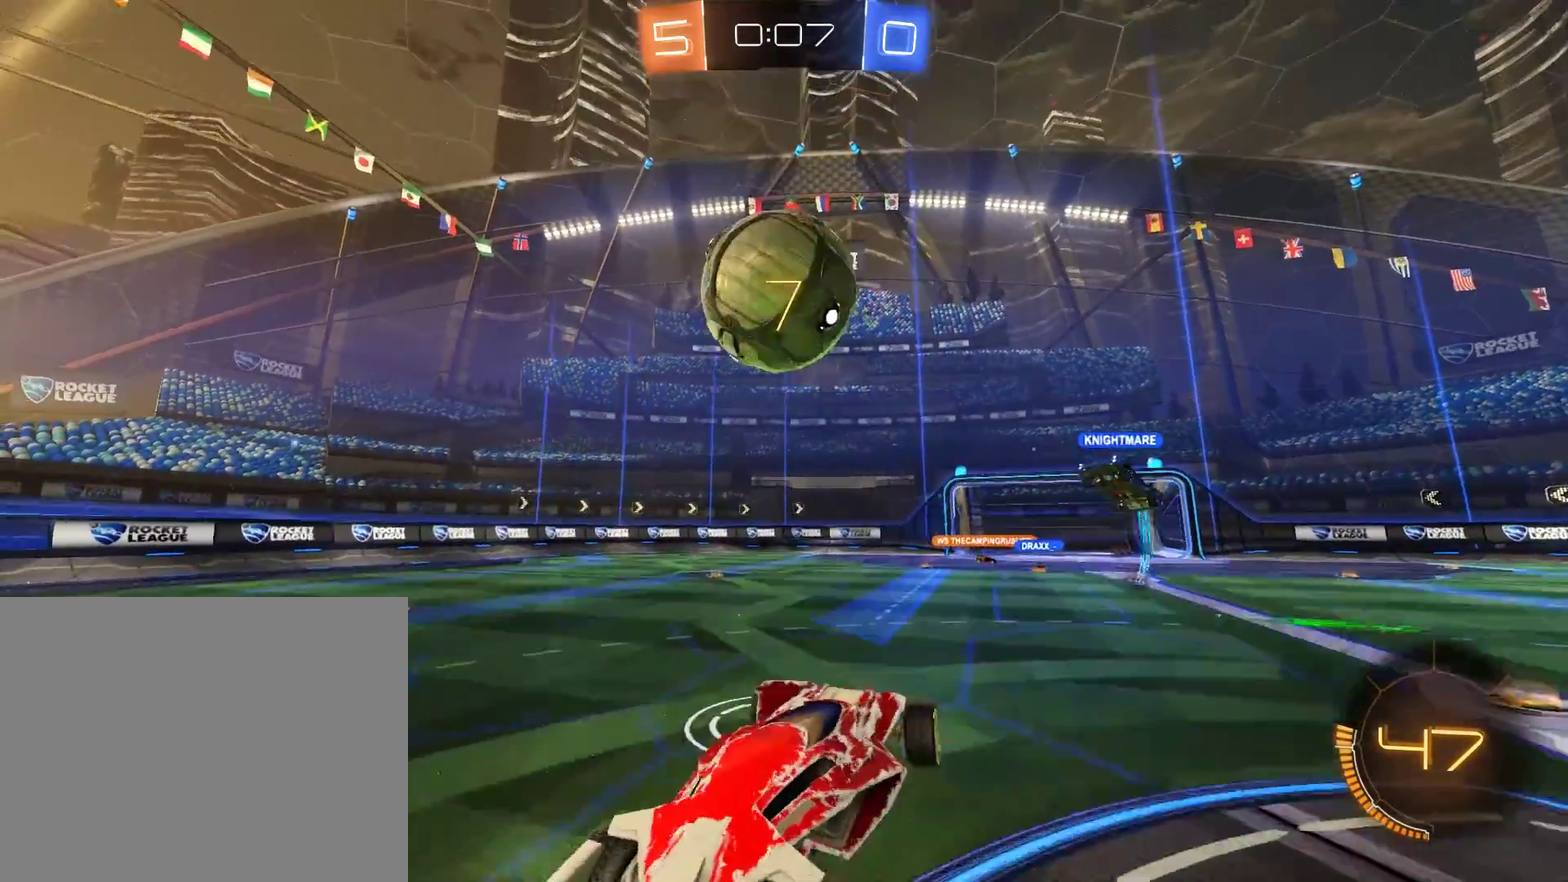
{"buttons": ["B"], "left_stick": "right", "right_stick": "center", "events": [[50, "B", "up"], [83, "B", "down"], [183, "R2", "down"], [217, "left_stick", "up-right"], [317, "left_stick", "right"], [483, "R2", "up"]]}
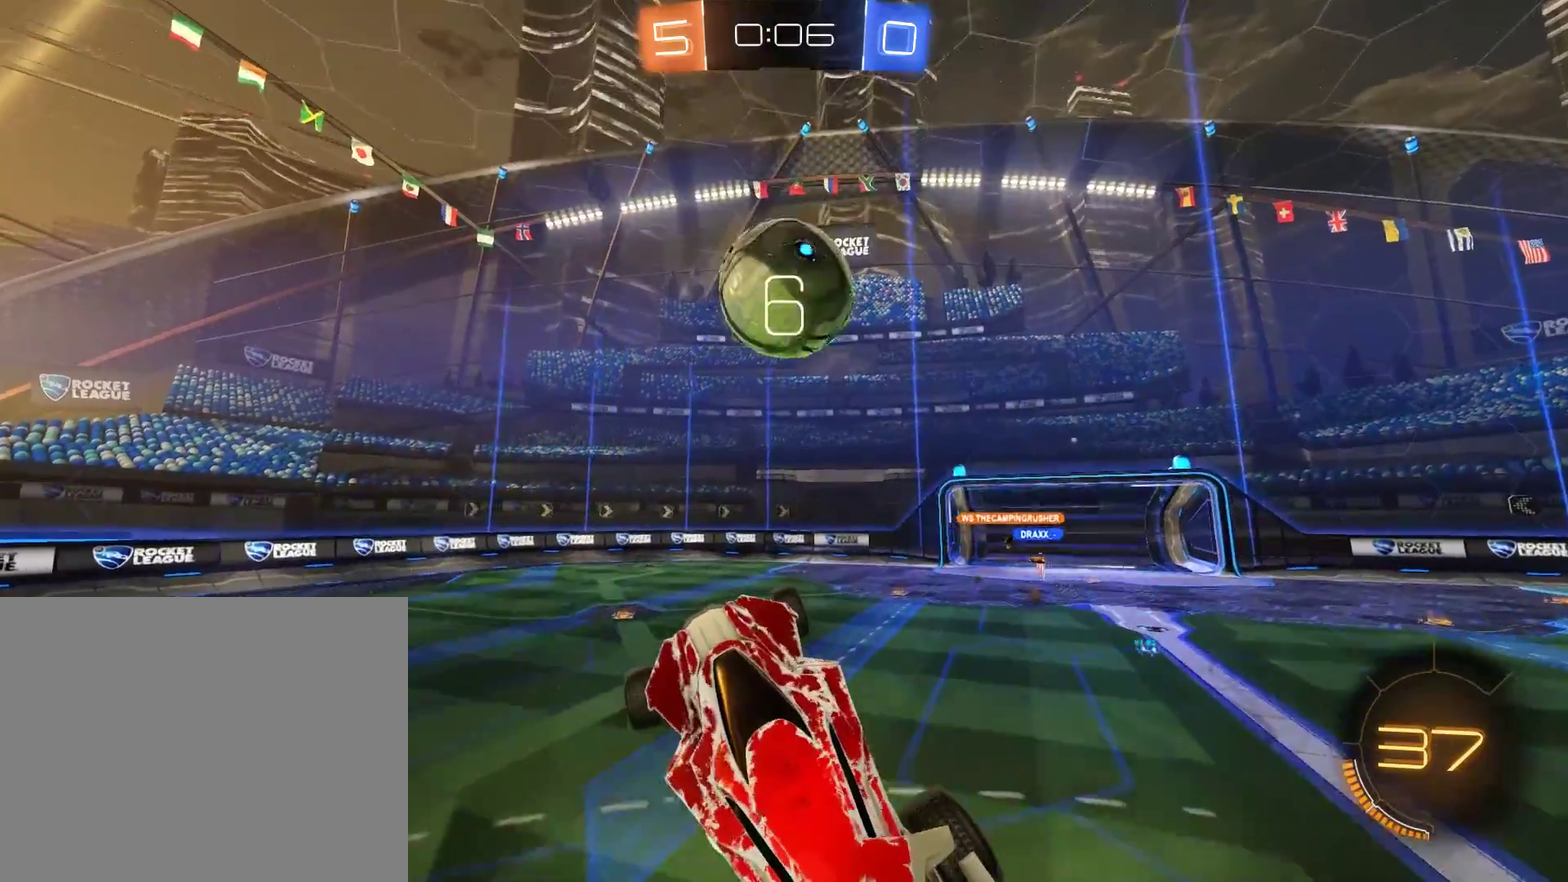
{"buttons": [], "left_stick": "up", "right_stick": "center", "events": [[17, "left_stick", "center"], [183, "B", "up"], [283, "left_stick", "up"]]}
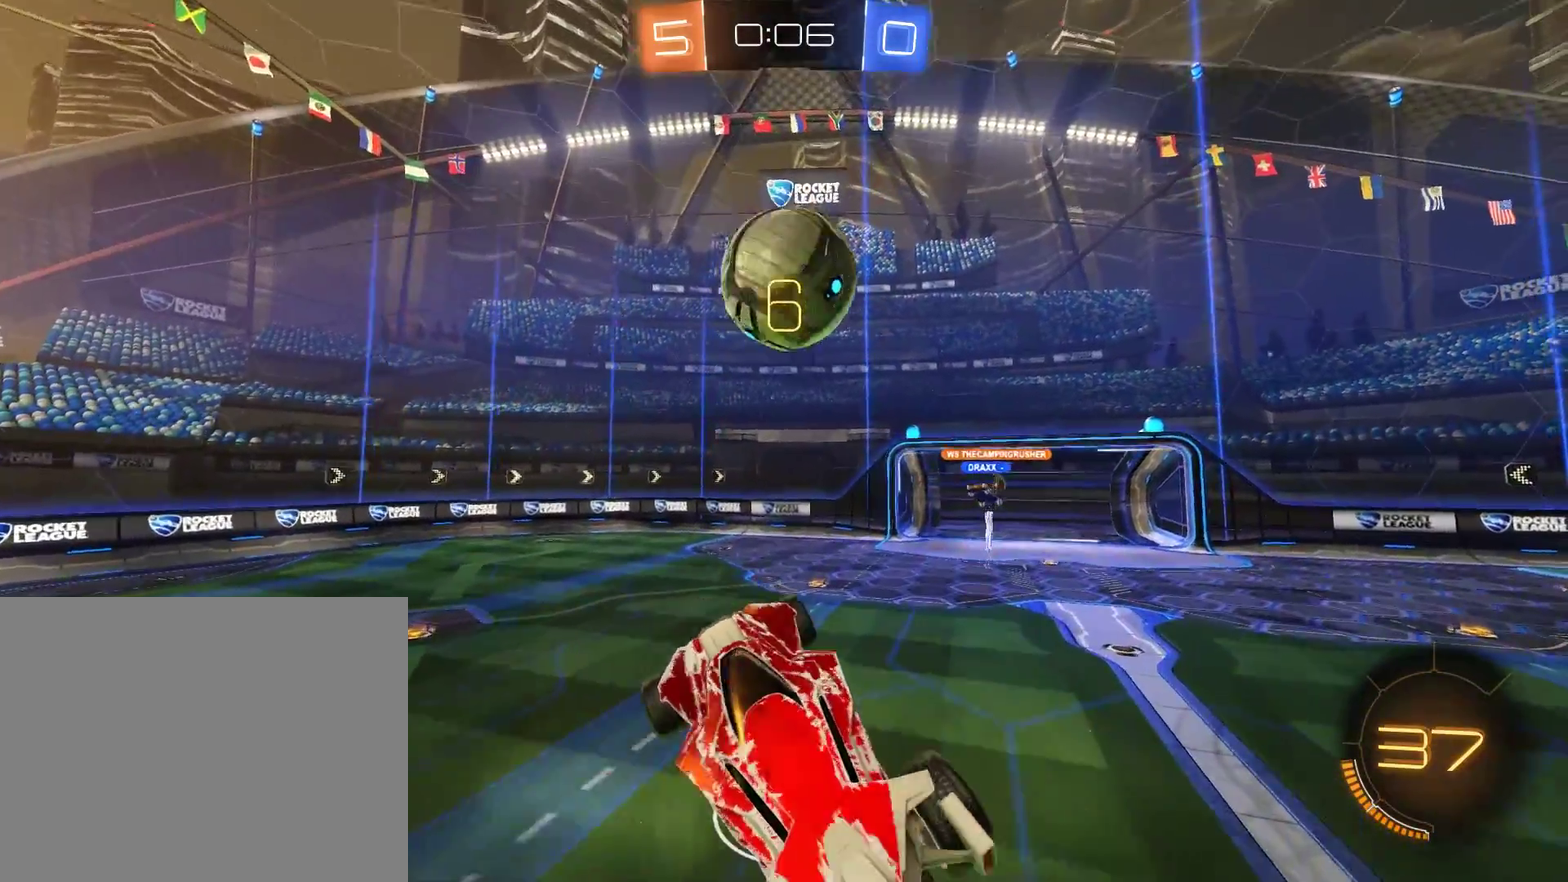
{"buttons": ["B"], "left_stick": "center", "right_stick": "center", "events": [[50, "B", "down"], [50, "left_stick", "center"], [117, "B", "up"], [150, "left_stick", "down"], [183, "B", "down"], [317, "L2", "down"], [317, "left_stick", "down-right"], [450, "L2", "up"], [450, "left_stick", "center"]]}
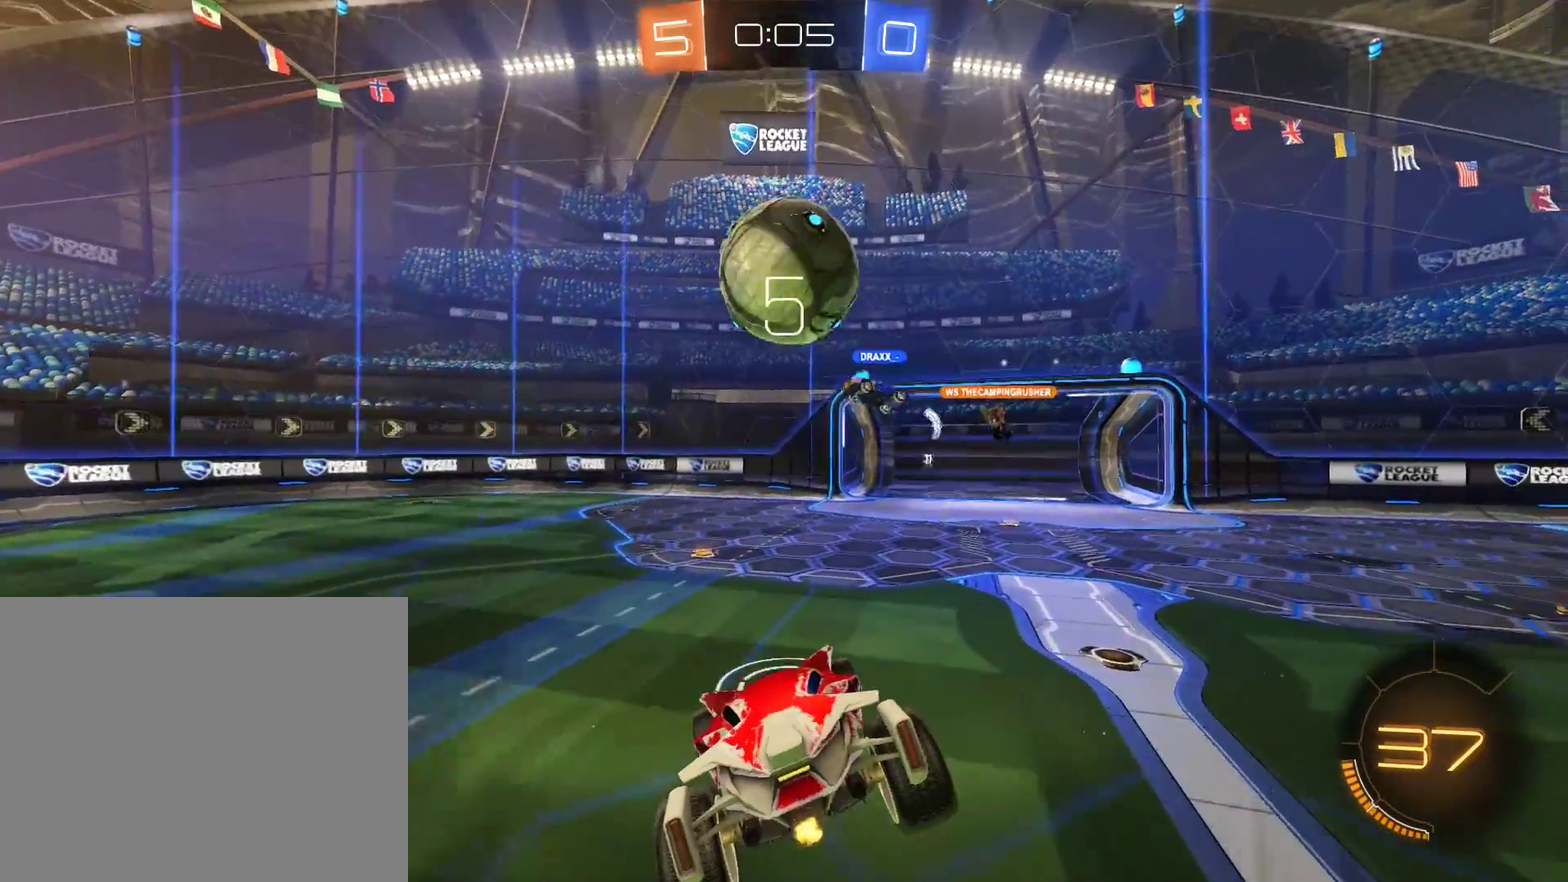
{"buttons": [], "left_stick": "right", "right_stick": "center", "events": [[150, "left_stick", "right"], [483, "B", "up"]]}